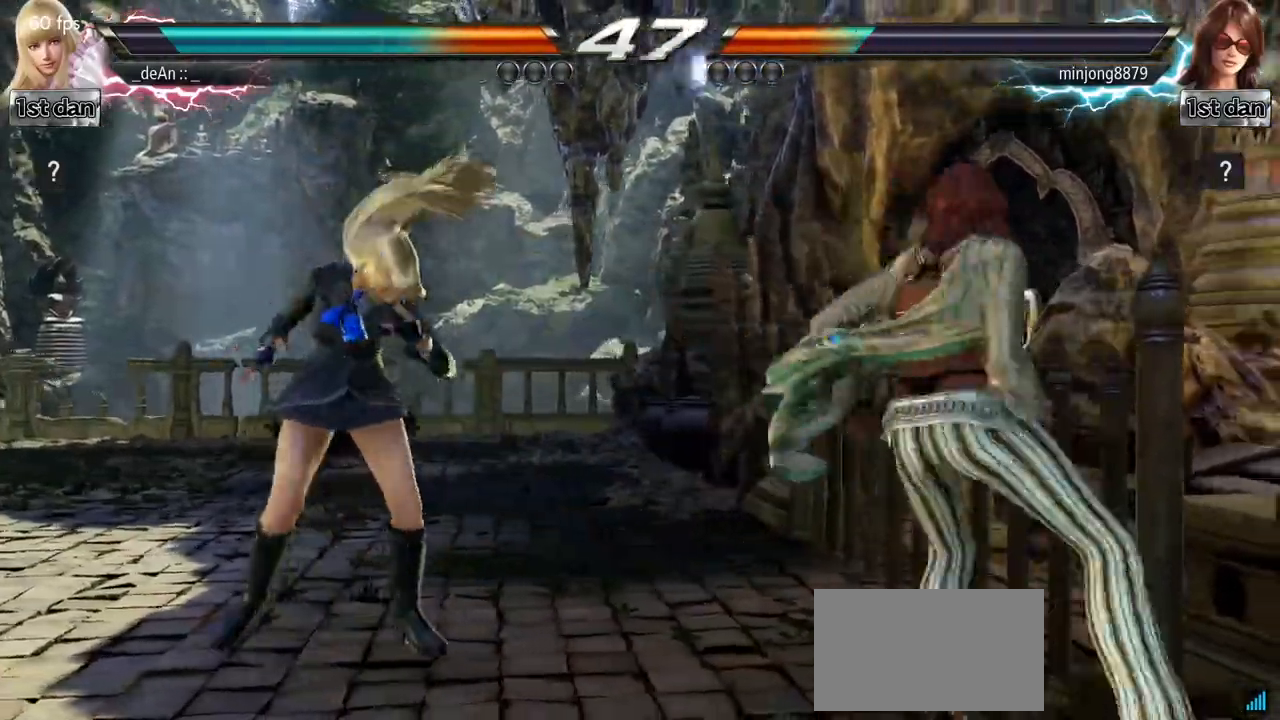
Gameplay with a controller (arcade stick); each line is a JSON object with the inputs held at the frame after it (dt_ms = milliseconds from this image to that frame). "events" lists button and stick changes between this image and that frame as [ms after this image, input, new state], when the widget could be followed in between. Not read: L3 R3.
{"dt_ms": 500, "buttons": ["CROSS"], "left_stick": "right", "events": [[33, "left_stick", "right"], [50, "TRIANGLE", "down"], [217, "CROSS", "down"], [250, "TRIANGLE", "up"], [300, "CROSS", "up"], [417, "CROSS", "down"]]}
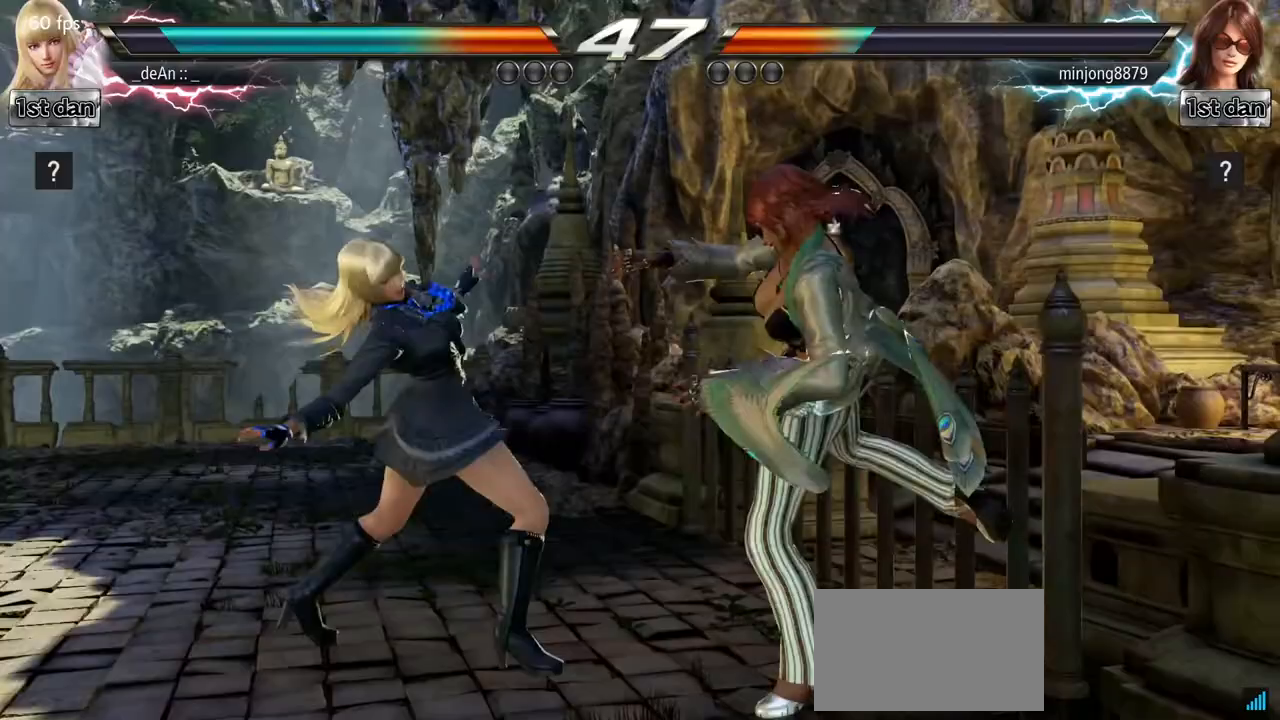
{"dt_ms": 500, "buttons": ["SQUARE"], "left_stick": "center", "events": [[33, "CROSS", "up"], [83, "CROSS", "down"], [217, "CROSS", "up"], [250, "left_stick", "center"], [283, "CROSS", "down"], [367, "CROSS", "up"], [500, "SQUARE", "down"]]}
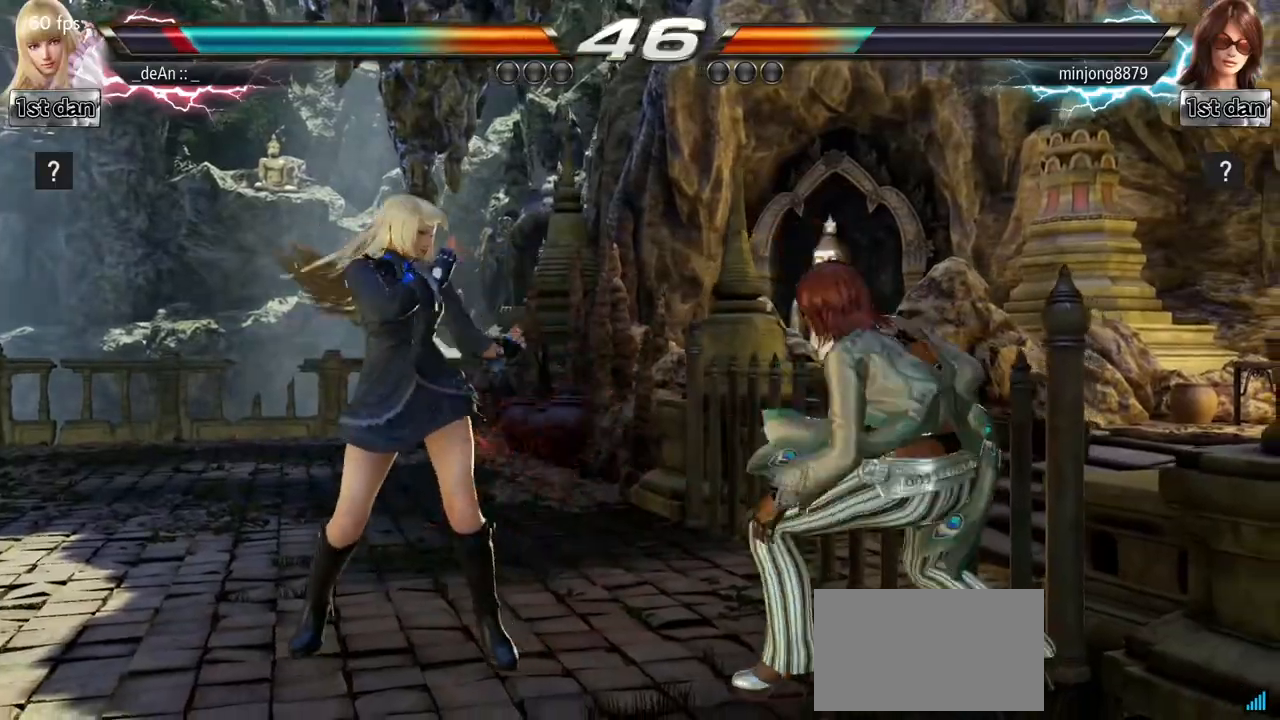
{"dt_ms": 500, "buttons": [], "left_stick": "center", "events": [[17, "left_stick", "right"], [67, "left_stick", "center"], [100, "TRIANGLE", "down"], [167, "SQUARE", "up"], [233, "TRIANGLE", "up"]]}
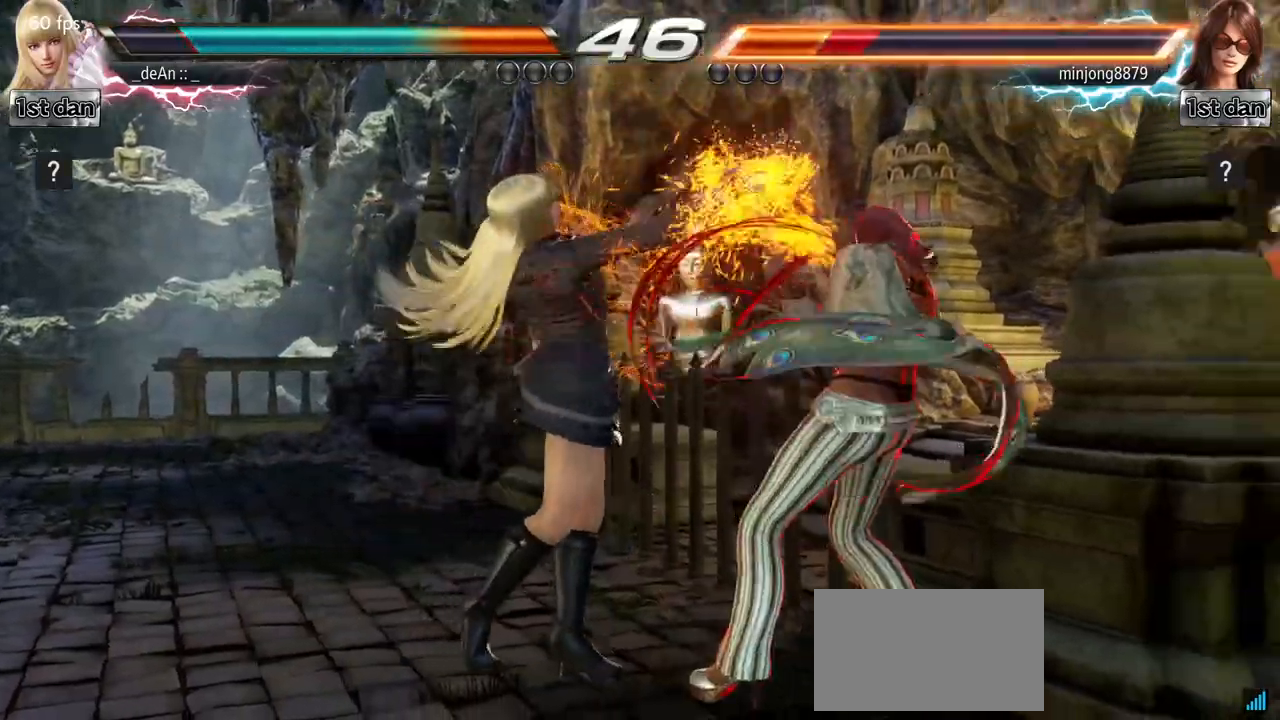
{"dt_ms": 500, "buttons": [], "left_stick": "center"}
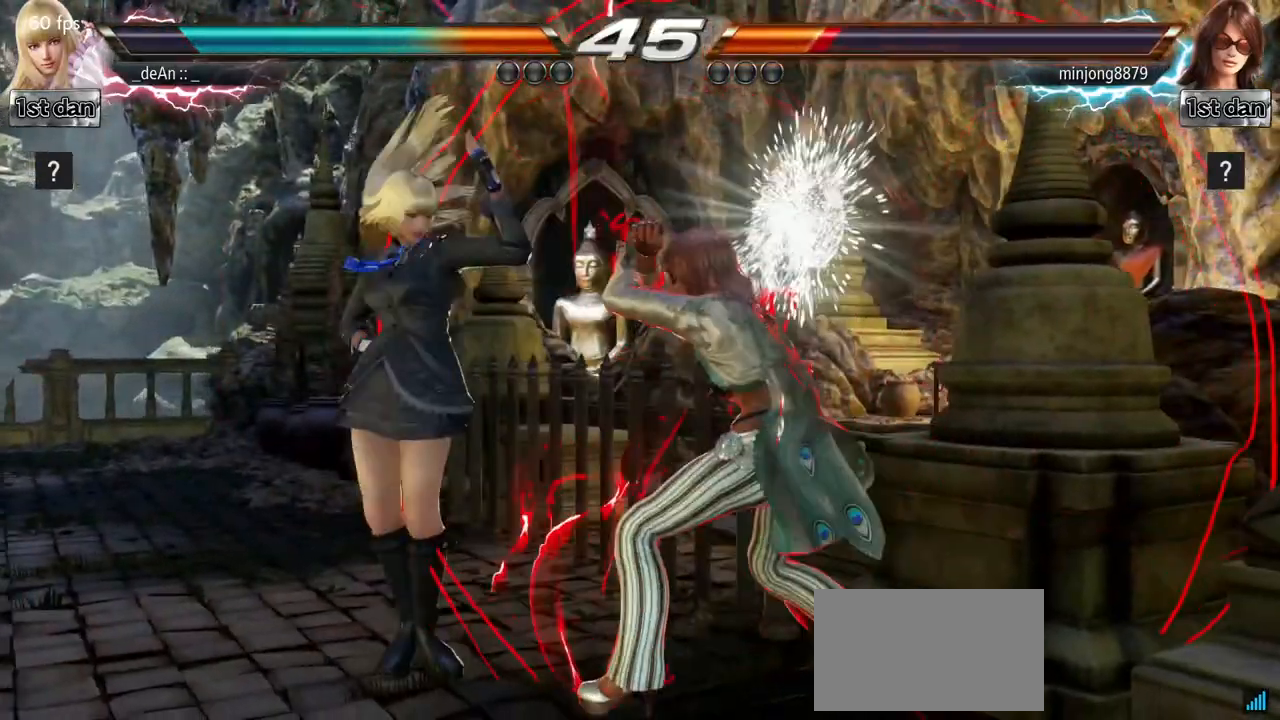
{"dt_ms": 500, "buttons": [], "left_stick": "center", "events": [[83, "SQUARE", "down"], [200, "SQUARE", "up"], [250, "CIRCLE", "down"], [383, "SQUARE", "down"], [400, "CIRCLE", "up"], [500, "SQUARE", "up"]]}
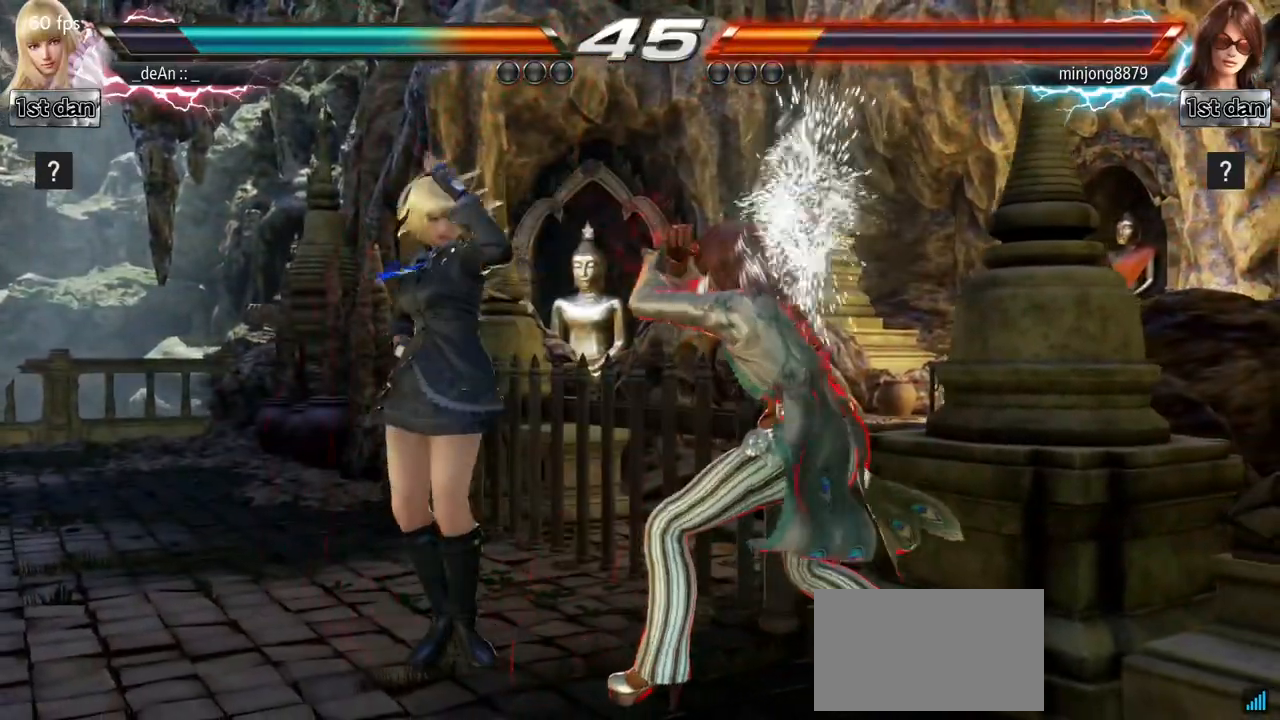
{"dt_ms": 500, "buttons": ["SQUARE"], "left_stick": "center"}
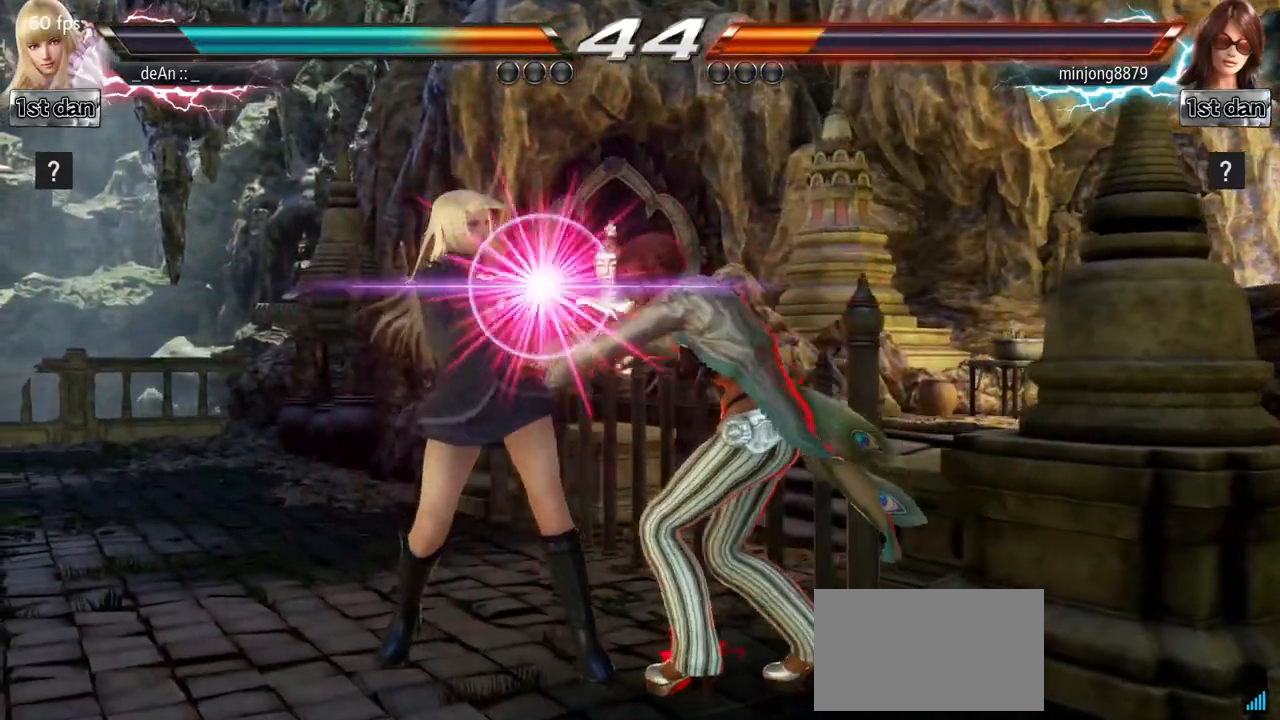
{"dt_ms": 500, "buttons": ["SQUARE"], "left_stick": "center"}
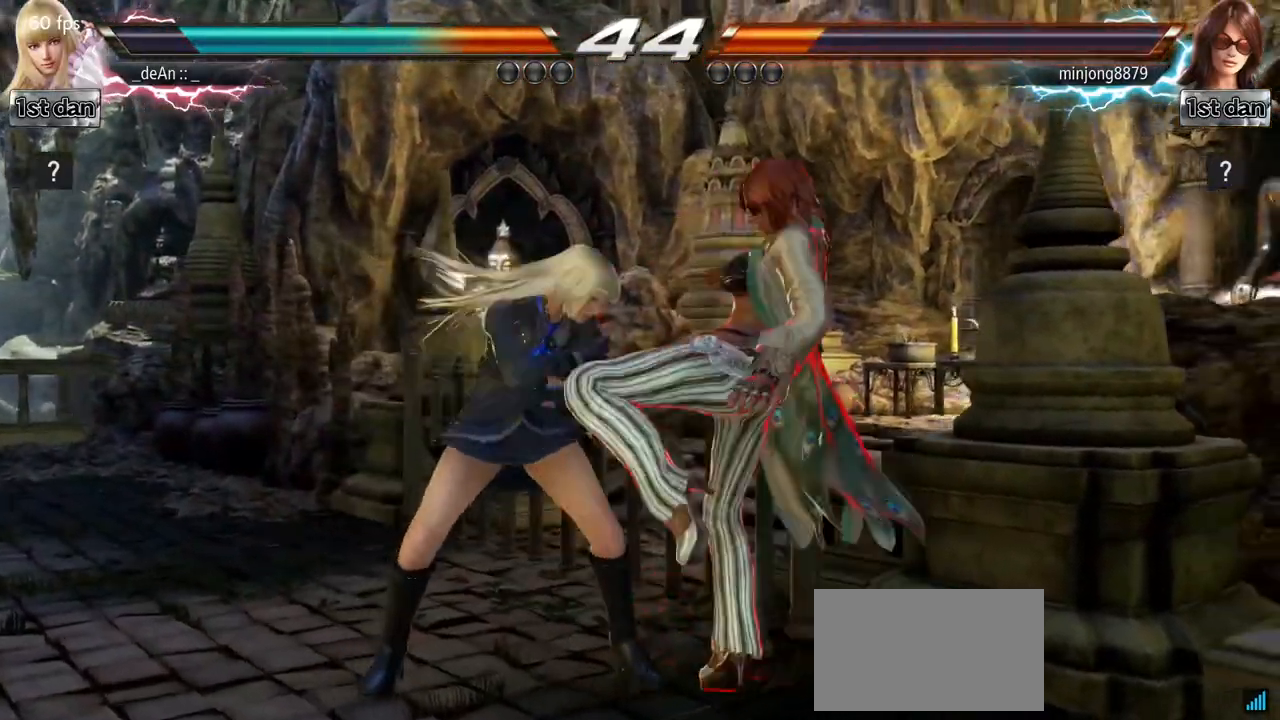
{"dt_ms": 1000, "buttons": [], "left_stick": "up-right"}
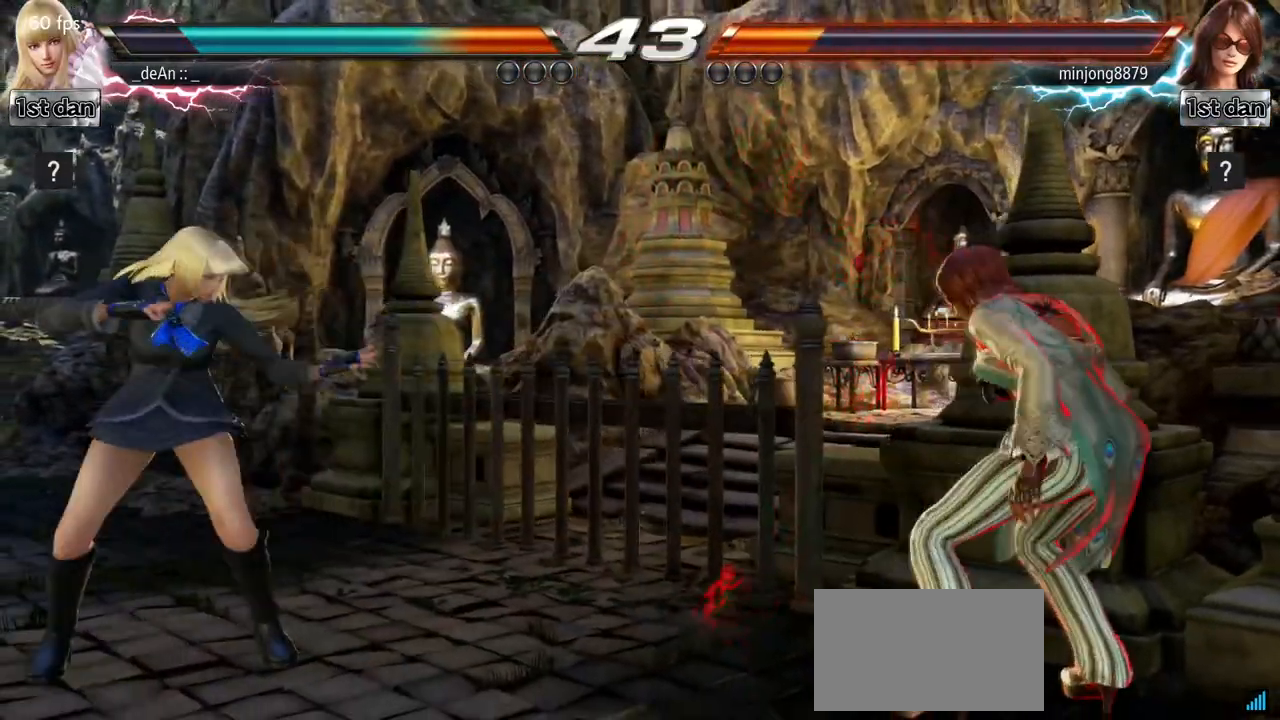
{"dt_ms": 500, "buttons": [], "left_stick": "center", "events": [[33, "CROSS", "down"], [250, "CROSS", "up"], [283, "left_stick", "center"]]}
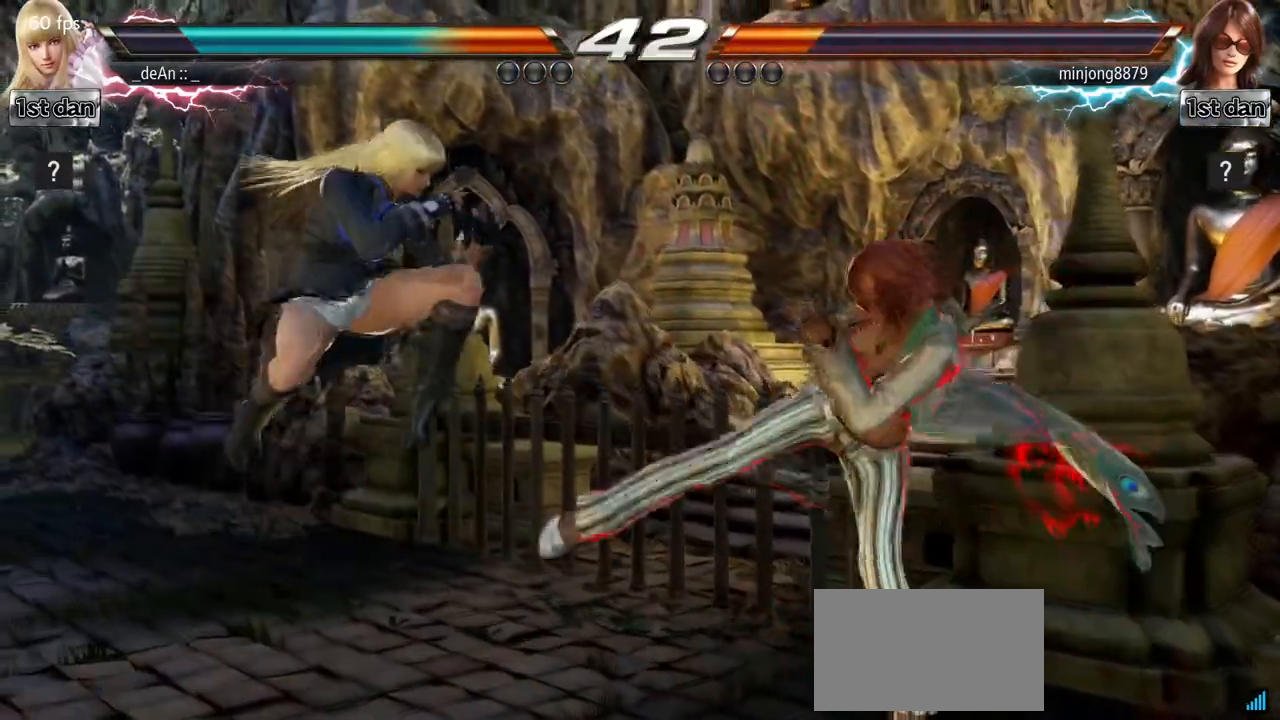
{"dt_ms": 500, "buttons": [], "left_stick": "center"}
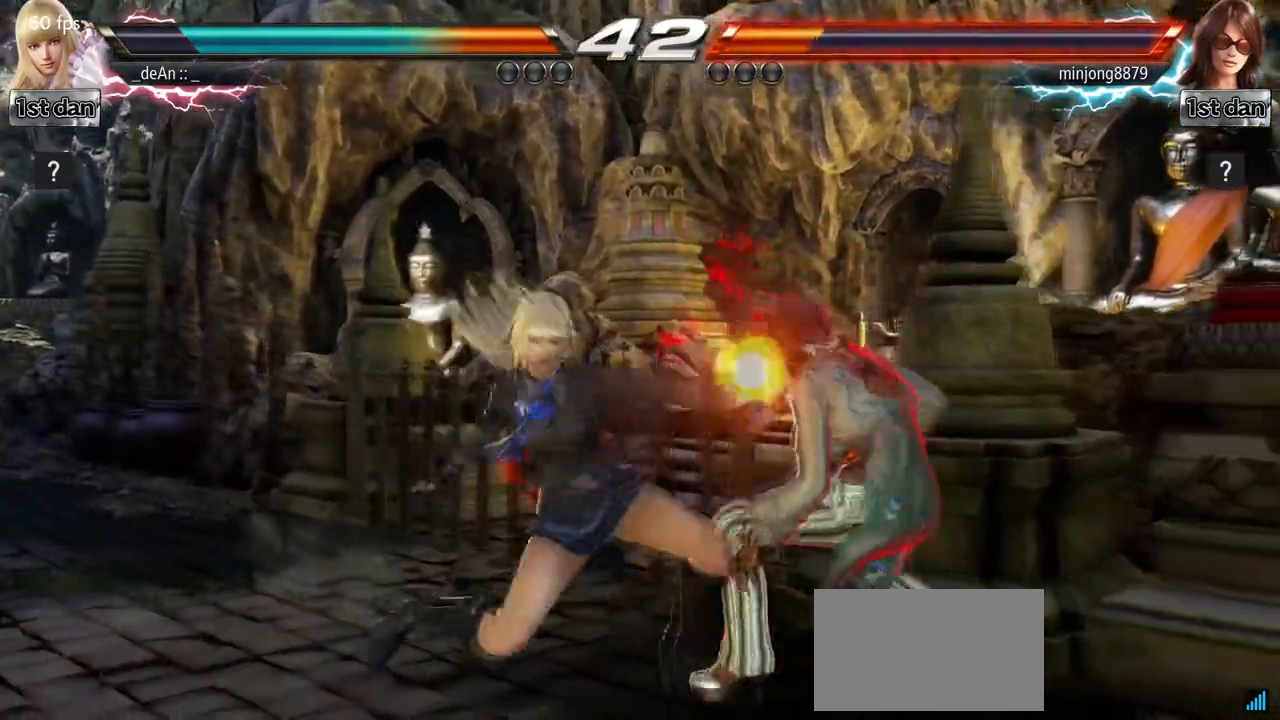
{"dt_ms": 500, "buttons": [], "left_stick": "center", "events": []}
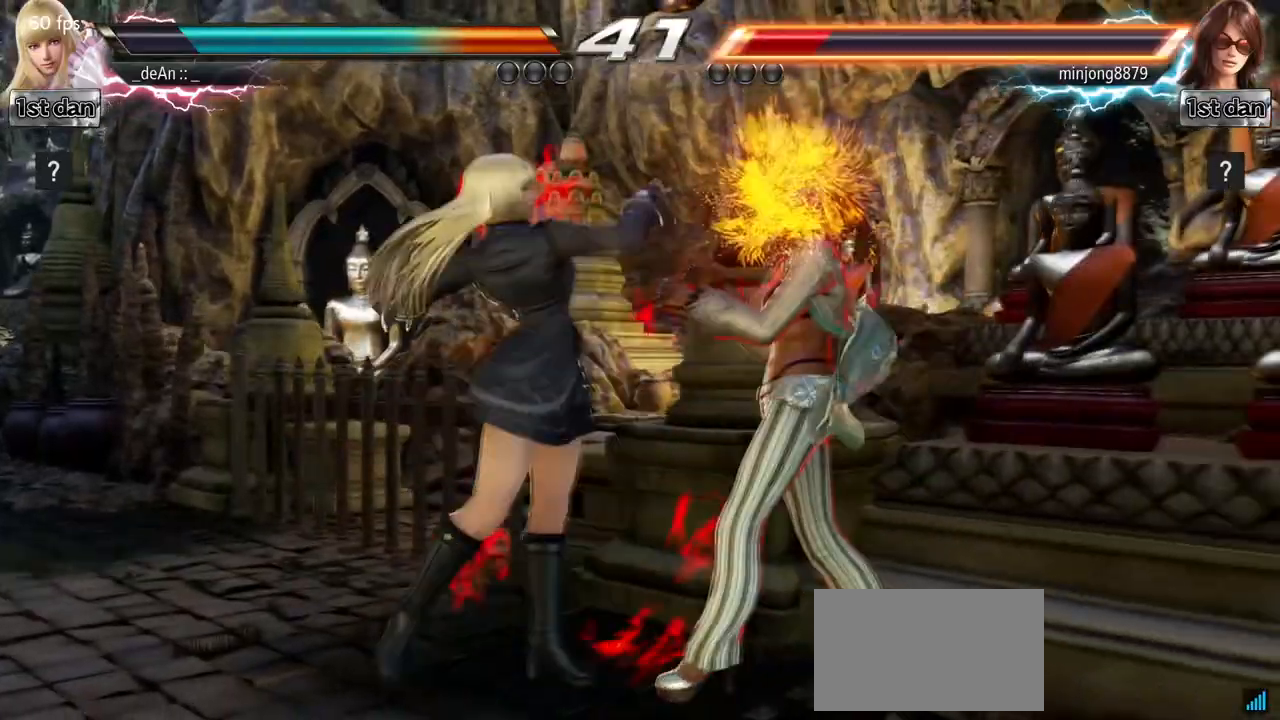
{"dt_ms": 500, "buttons": [], "left_stick": "center", "events": [[200, "left_stick", "down-right"], [233, "SQUARE", "down"], [367, "SQUARE", "up"], [467, "left_stick", "center"]]}
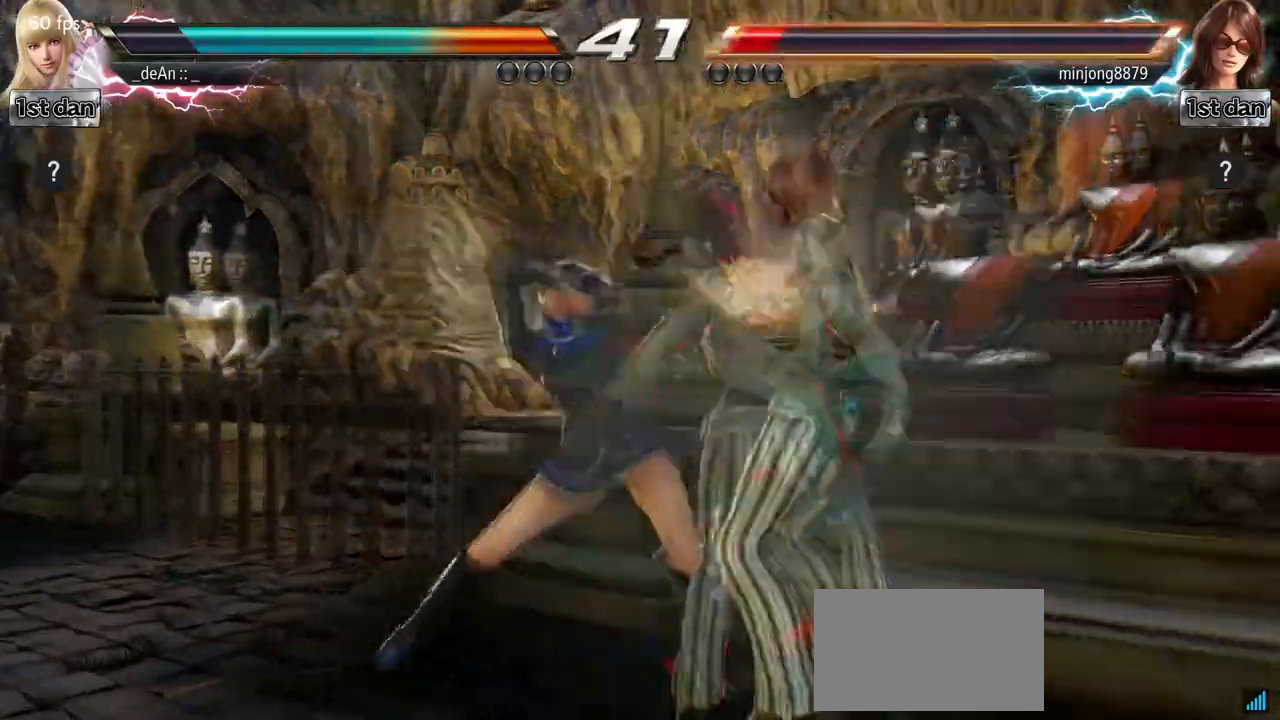
{"dt_ms": 500, "buttons": ["SQUARE"], "left_stick": "center", "events": [[350, "SQUARE", "down"]]}
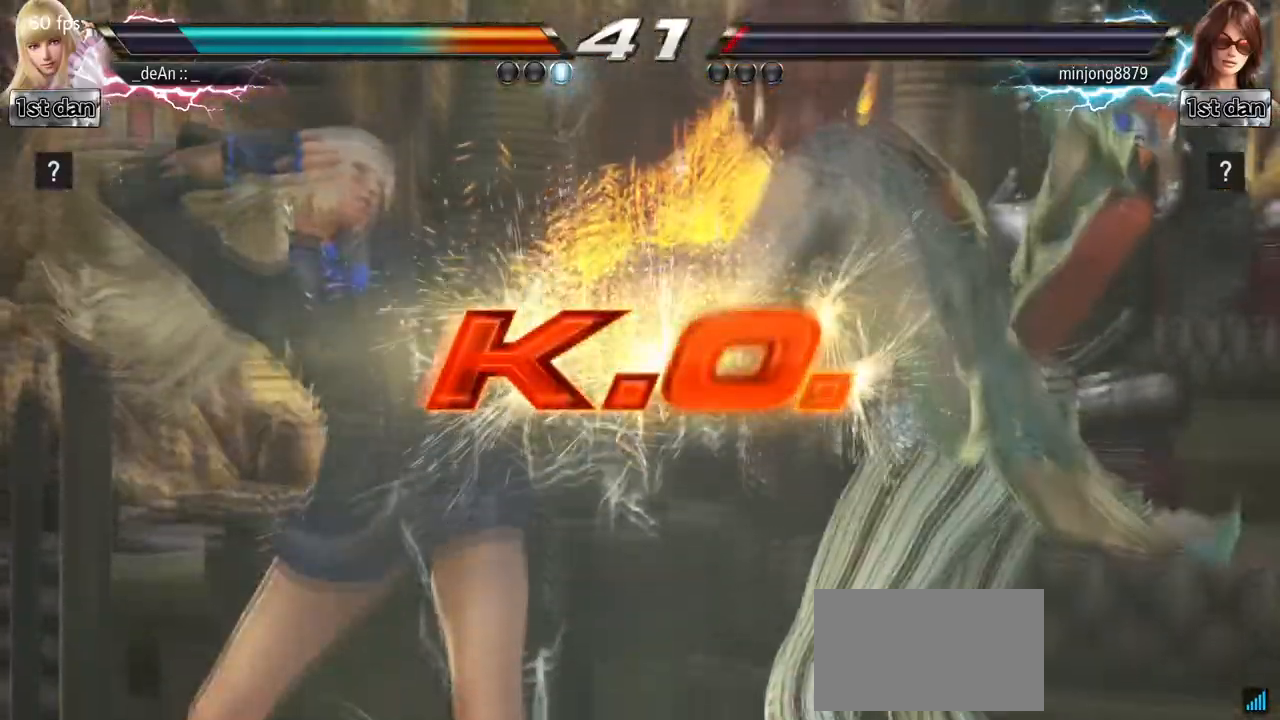
{"dt_ms": 500, "buttons": [], "left_stick": "center", "events": [[33, "SQUARE", "up"]]}
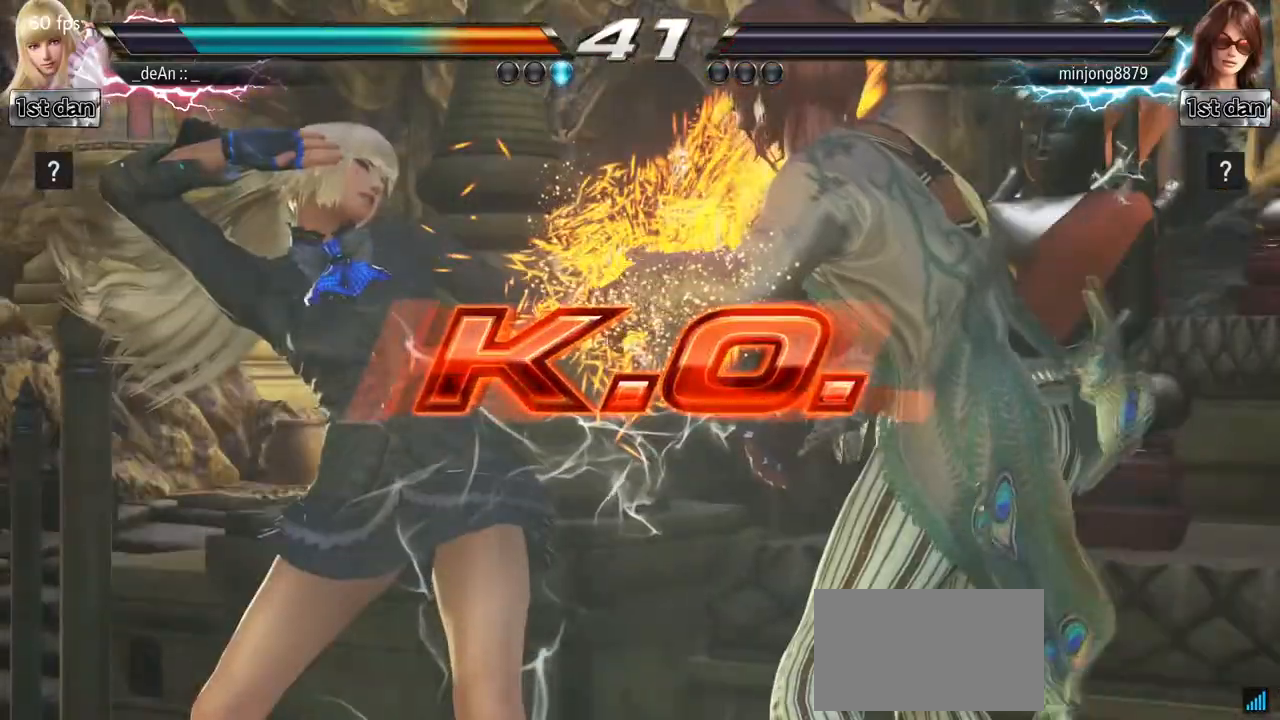
{"dt_ms": 500, "buttons": [], "left_stick": "center", "events": []}
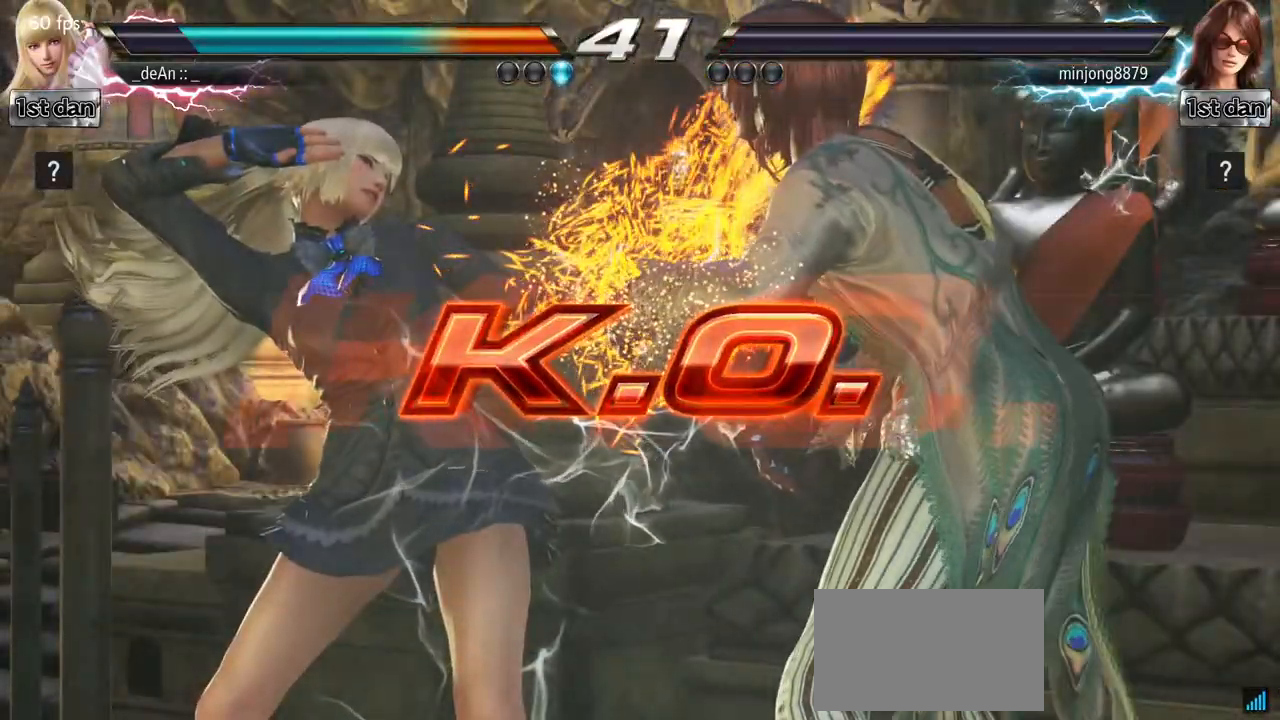
{"dt_ms": 1000, "buttons": ["SQUARE"], "left_stick": "down-right"}
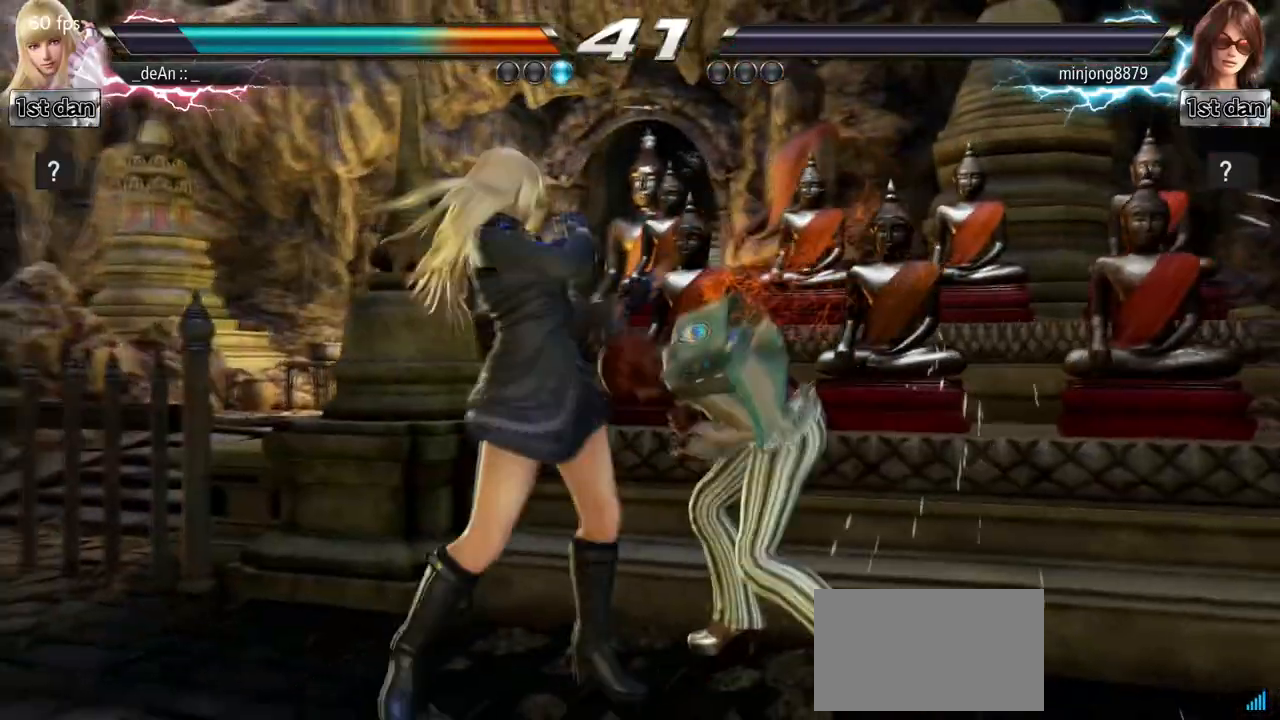
{"dt_ms": 500, "buttons": [], "left_stick": "center", "events": [[150, "SQUARE", "up"], [250, "left_stick", "center"]]}
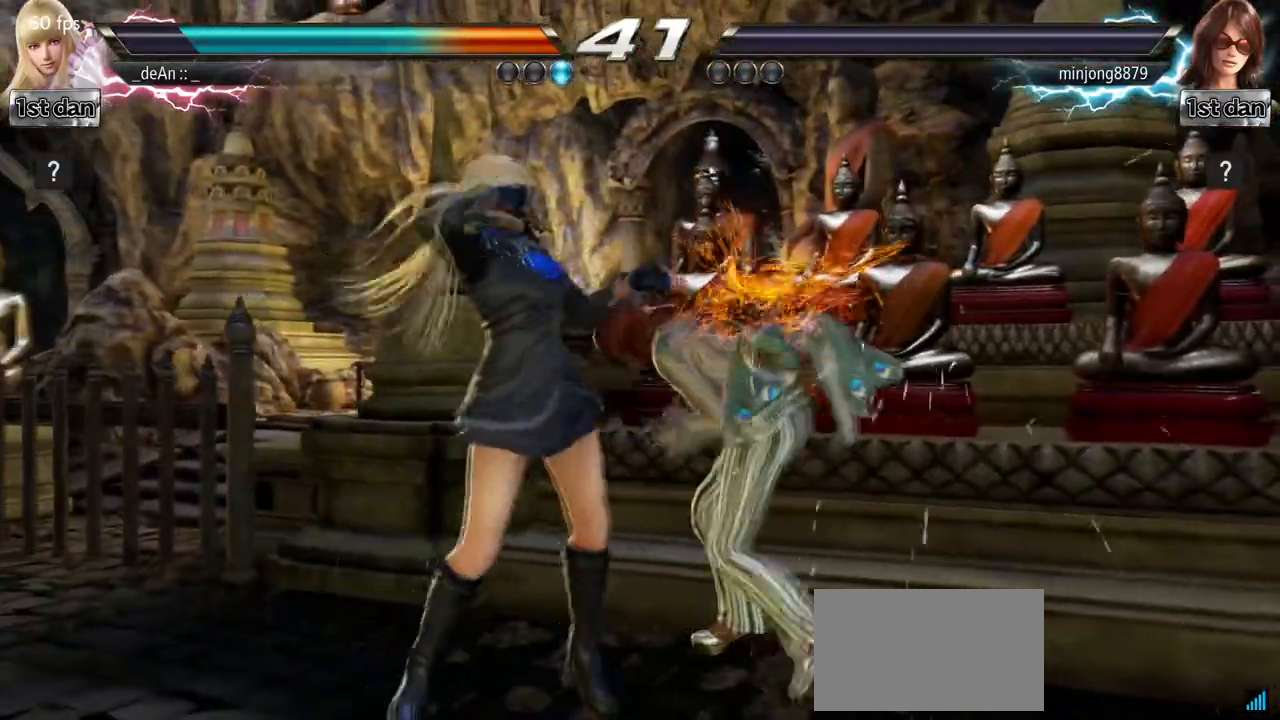
{"dt_ms": 500, "buttons": [], "left_stick": "center"}
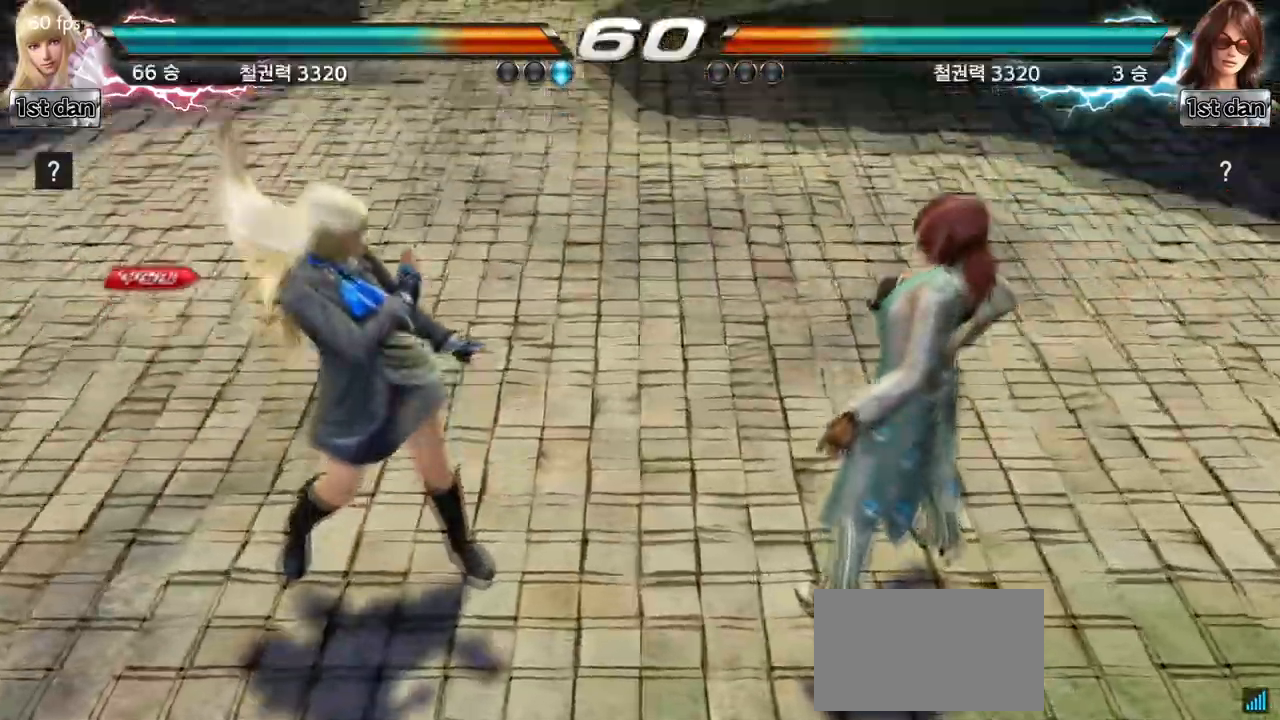
{"dt_ms": 500, "buttons": [], "left_stick": "center", "events": []}
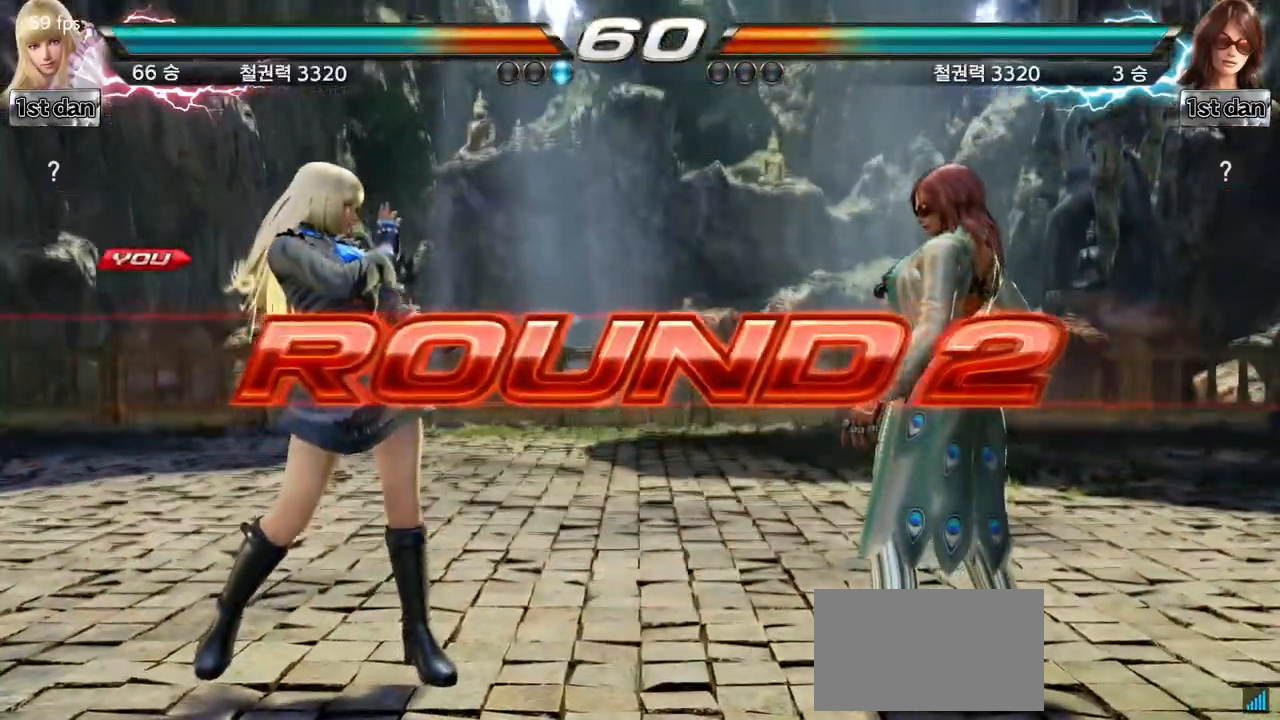
{"dt_ms": 500, "buttons": [], "left_stick": "center", "events": []}
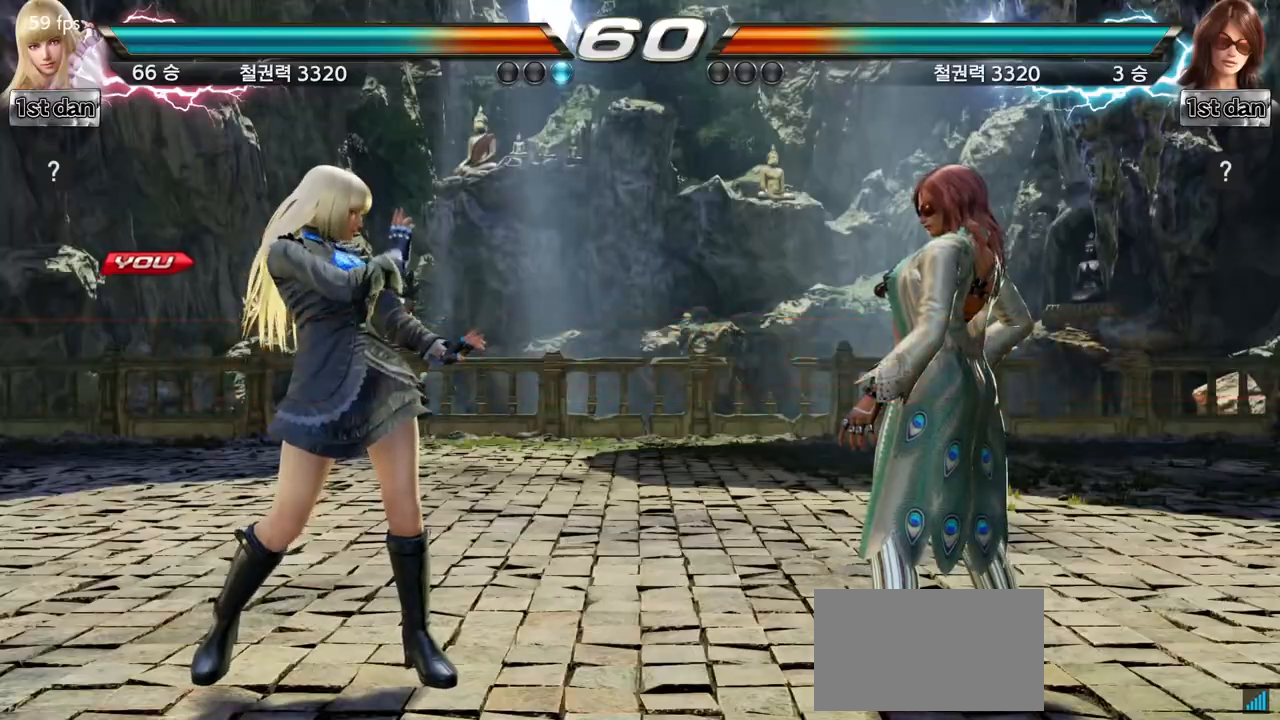
{"dt_ms": 500, "buttons": [], "left_stick": "center", "events": []}
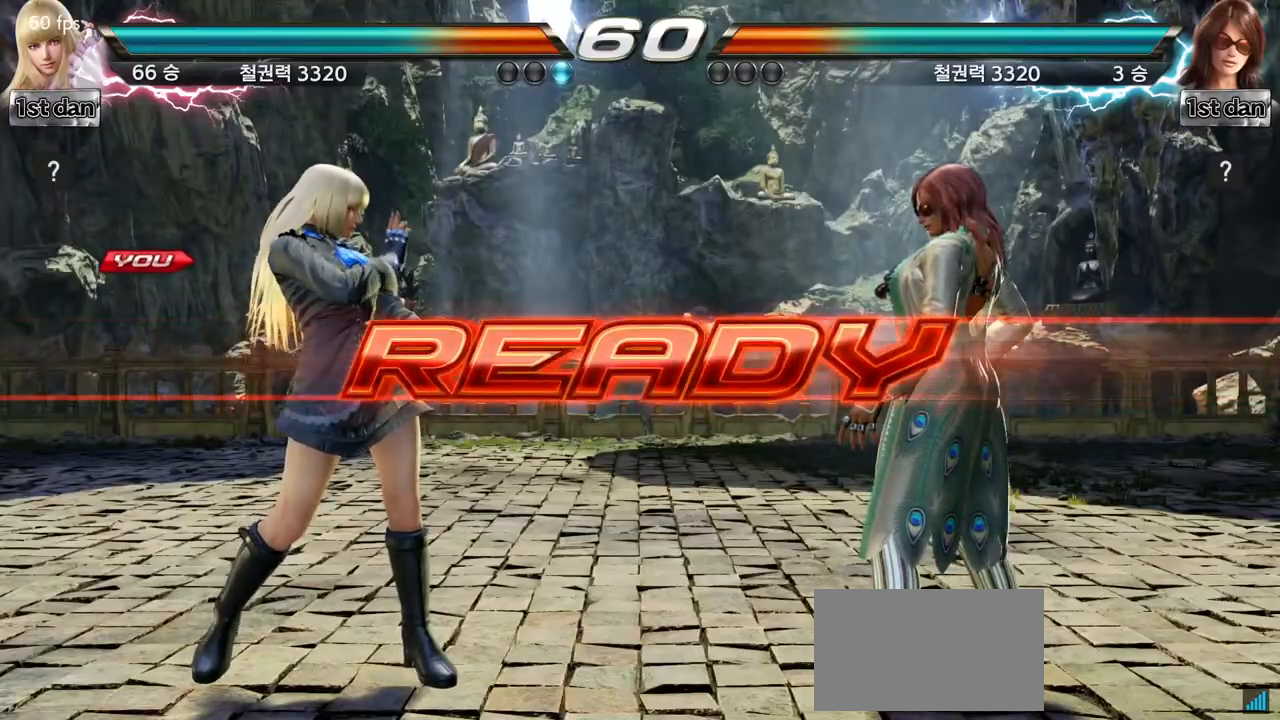
{"dt_ms": 500, "buttons": [], "left_stick": "center", "events": []}
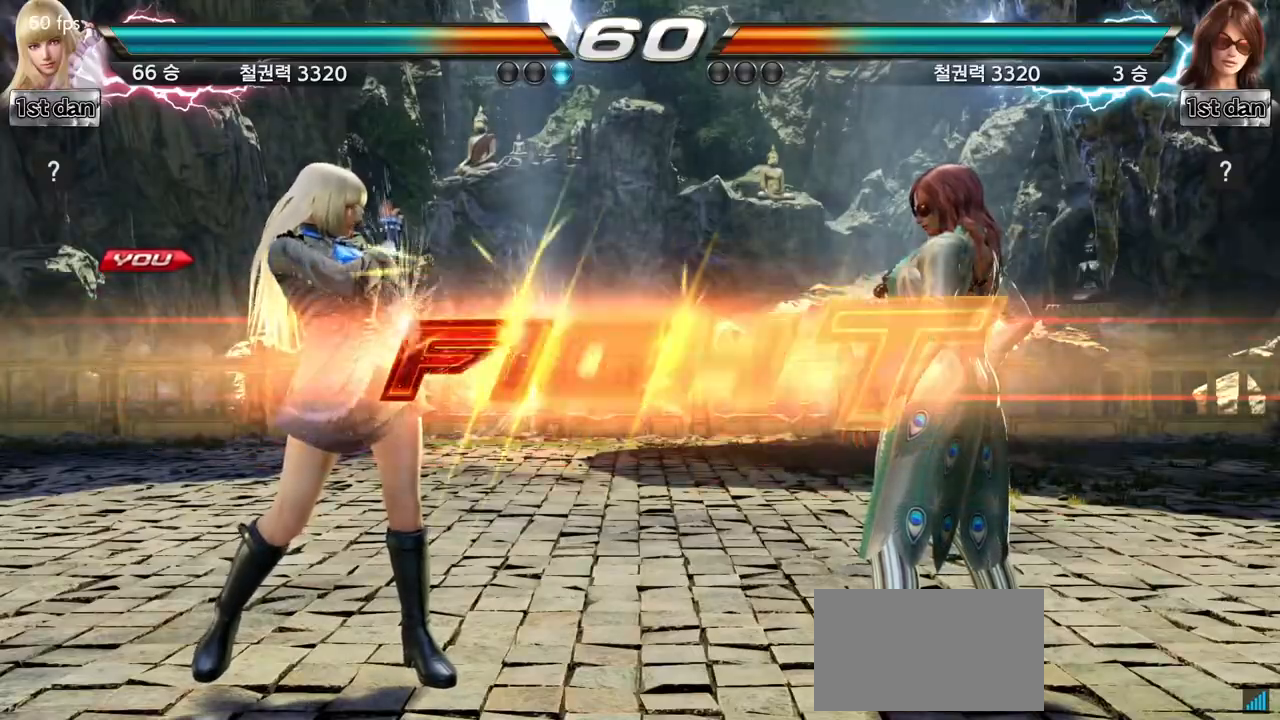
{"dt_ms": 500, "buttons": ["SQUARE", "TRIANGLE"], "left_stick": "down", "events": [[433, "left_stick", "down"], [467, "SQUARE", "down"], [467, "TRIANGLE", "down"]]}
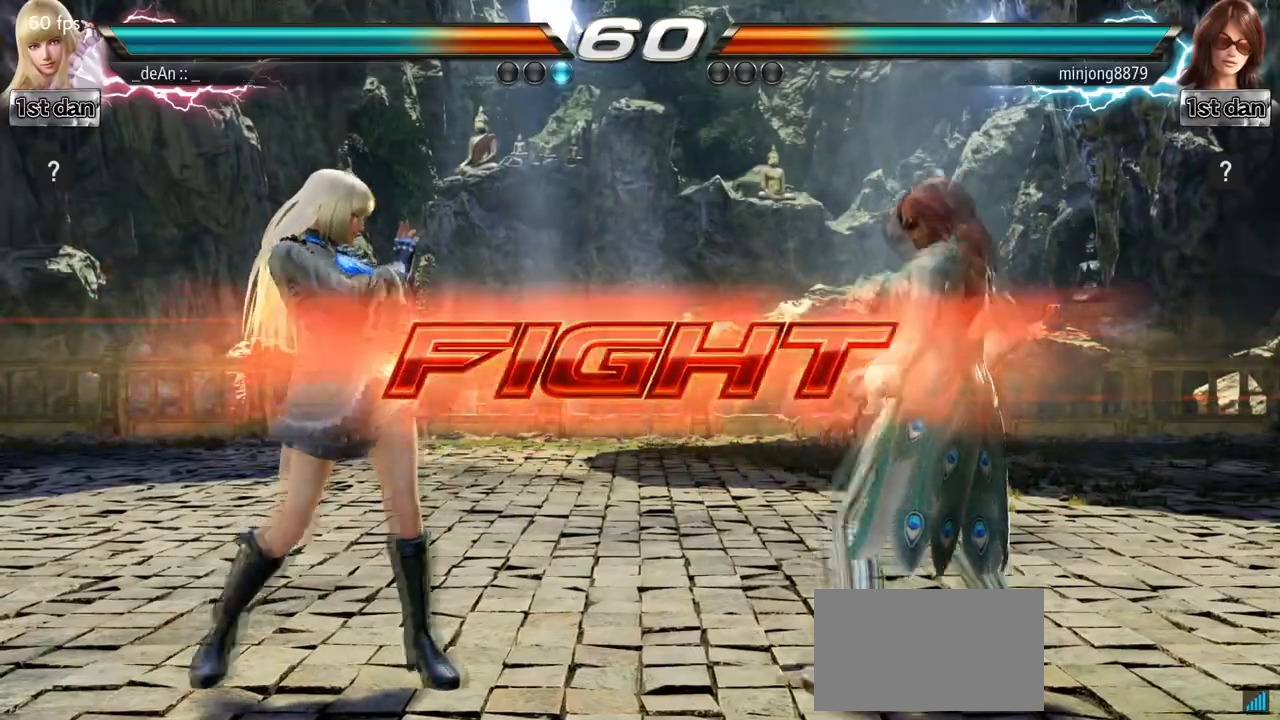
{"dt_ms": 500, "buttons": [], "left_stick": "center", "events": [[17, "SQUARE", "up"], [17, "TRIANGLE", "up"], [150, "left_stick", "center"]]}
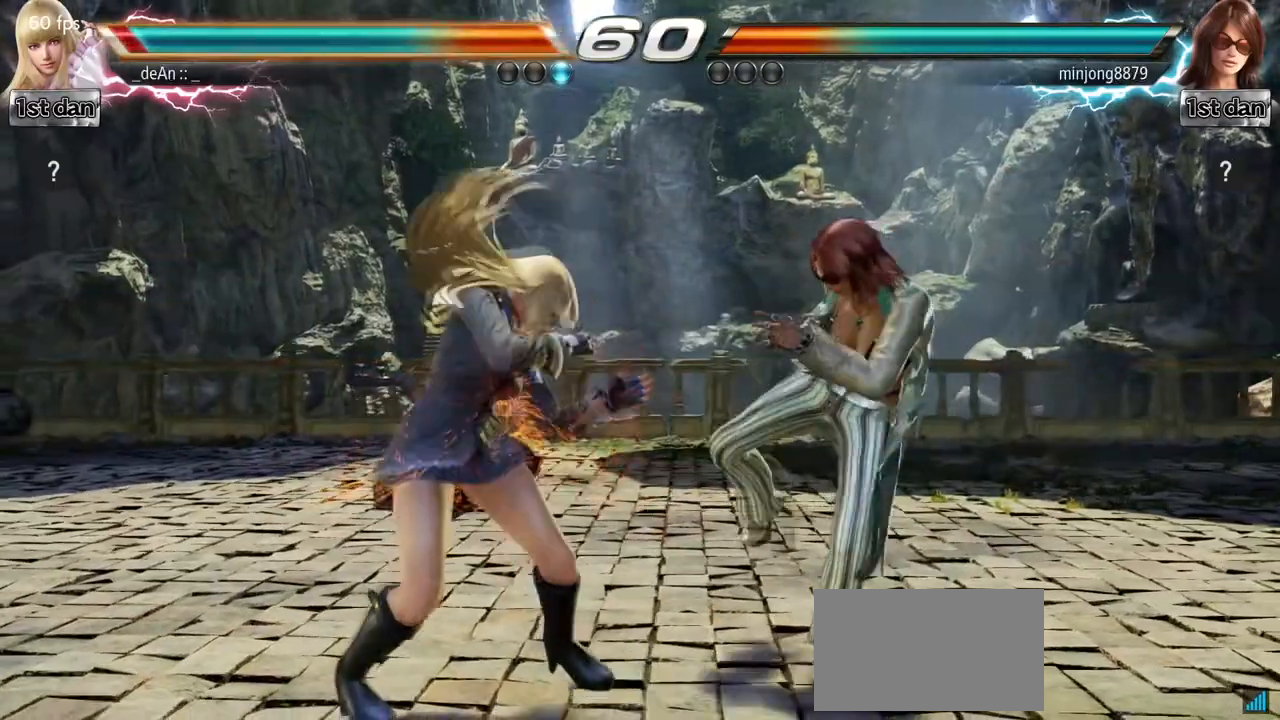
{"dt_ms": 500, "buttons": [], "left_stick": "center", "events": [[150, "SQUARE", "down"], [200, "TRIANGLE", "down"], [317, "SQUARE", "up"], [350, "TRIANGLE", "up"]]}
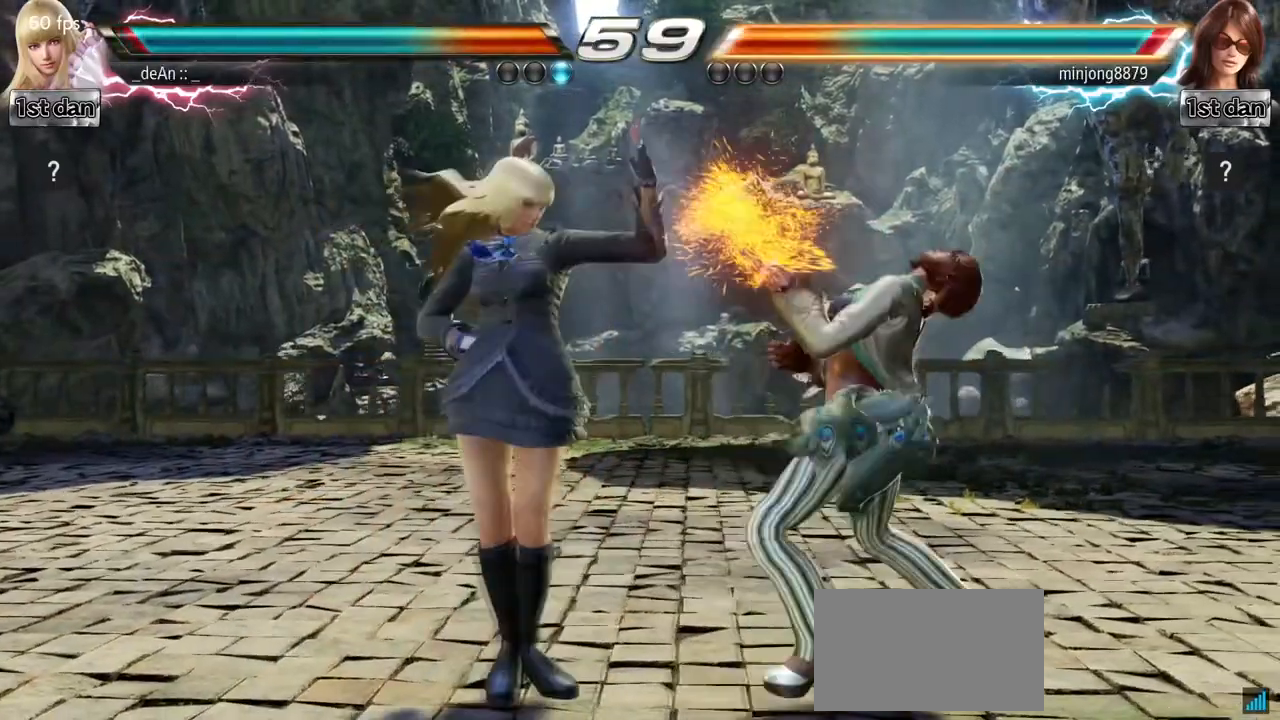
{"dt_ms": 500, "buttons": [], "left_stick": "center", "events": [[267, "left_stick", "right"], [300, "CROSS", "down"], [367, "CROSS", "up"], [417, "left_stick", "center"]]}